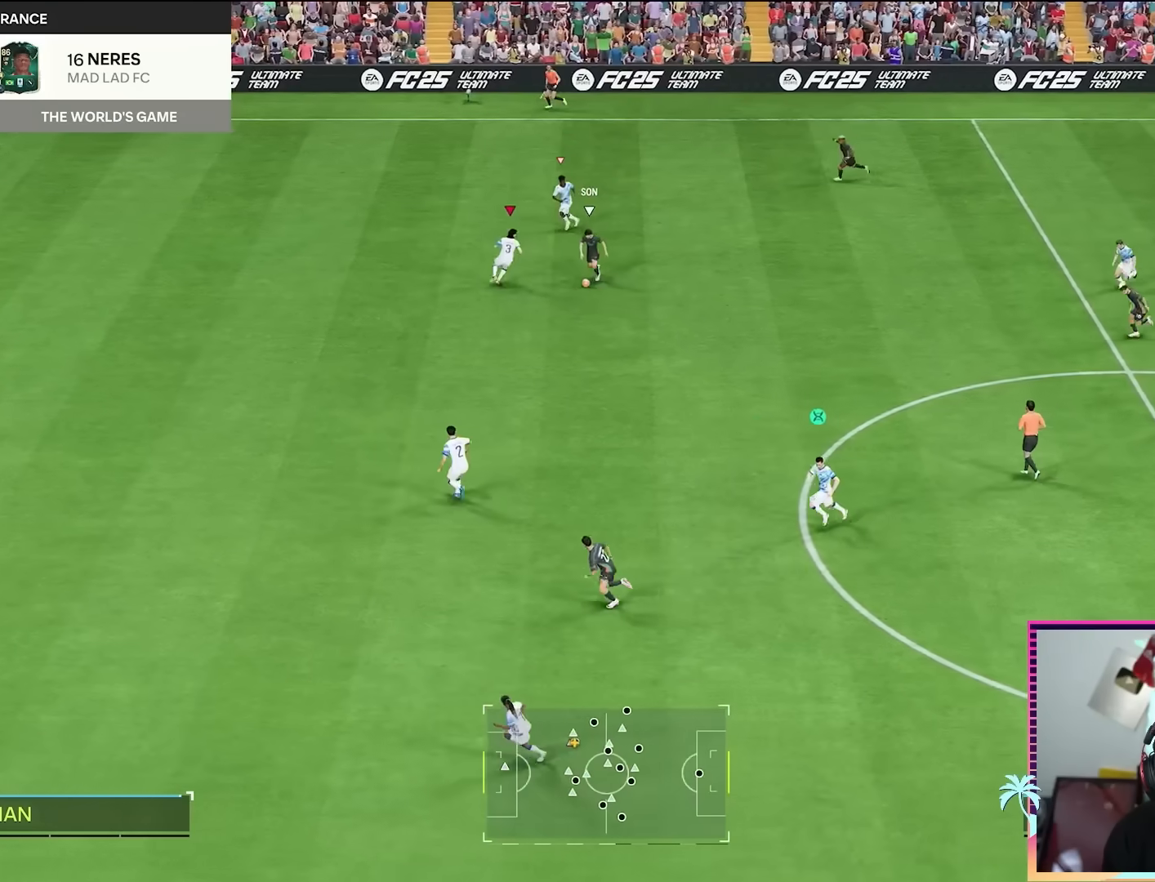
Gameplay with a controller (Xbox layout); each line is a JSON object with the inputs held at the frame after it. "events" lists button and stick changes between this image and that frame as [ms after this image, input, new state], when the widget could be followed in between. Not read: L3 R3.
{"buttons": ["L2", "R2"], "left_stick": "down", "right_stick": "center", "events": [[66, "left_stick", "down"], [166, "R2", "down"], [166, "left_stick", "down-left"], [450, "left_stick", "down"]]}
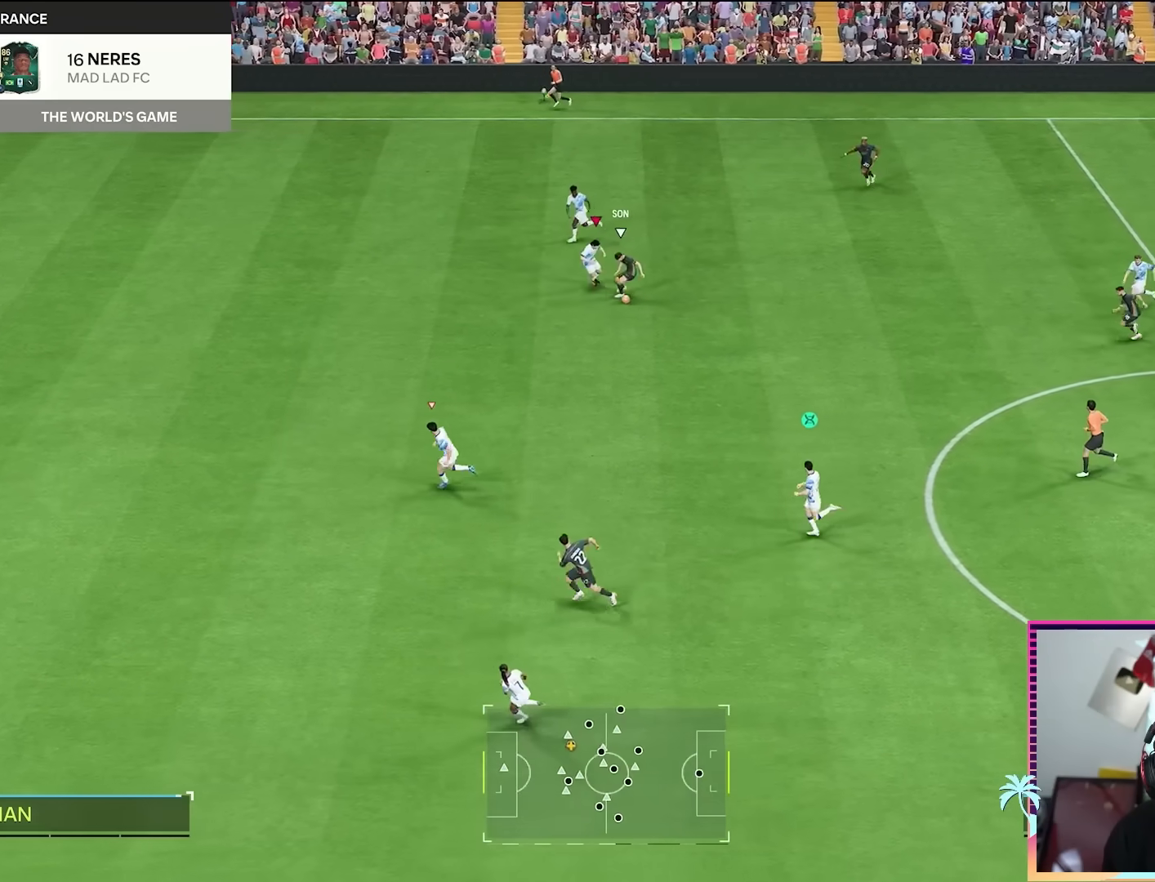
{"buttons": [], "left_stick": "down", "right_stick": "center", "events": [[67, "B", "down"], [200, "B", "up"], [284, "R2", "up"], [367, "L2", "up"]]}
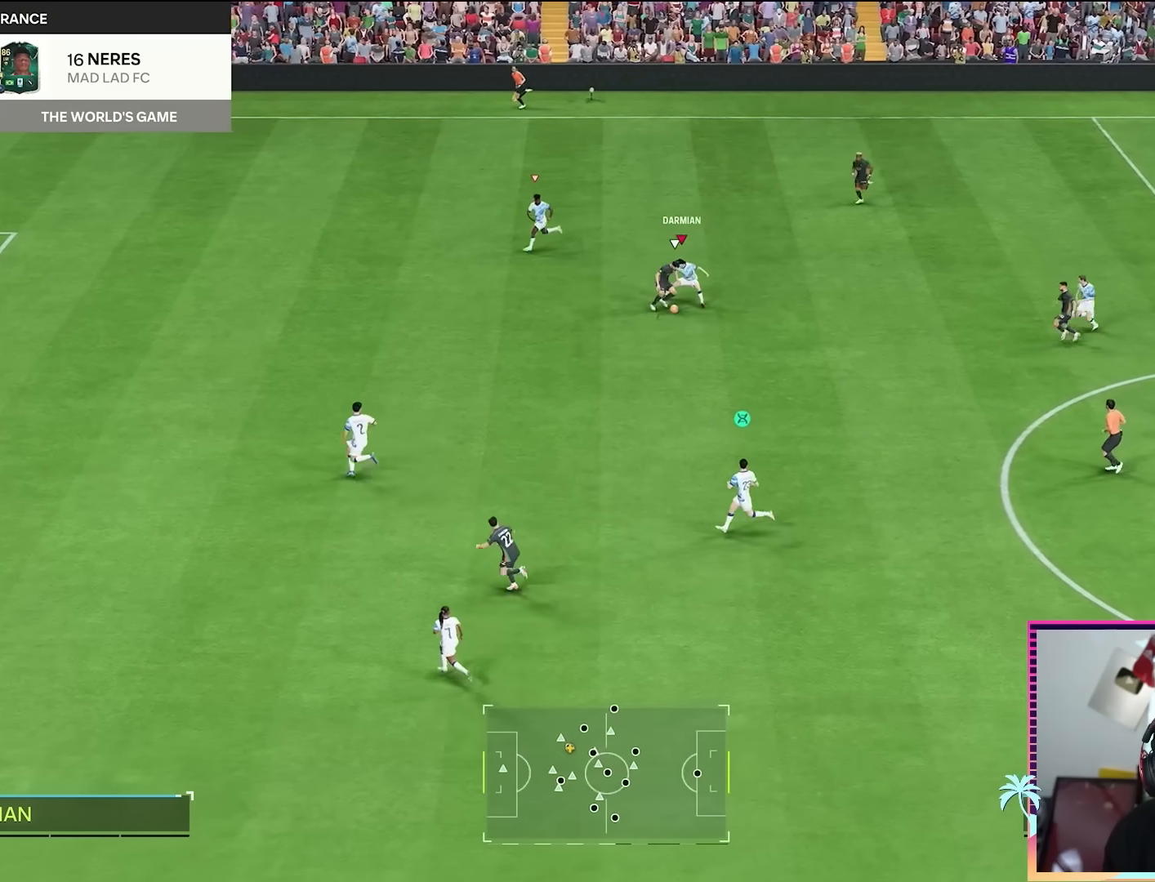
{"buttons": ["R2"], "left_stick": "down-left", "right_stick": "center", "events": [[83, "left_stick", "down-right"], [367, "R2", "down"], [367, "left_stick", "down-left"]]}
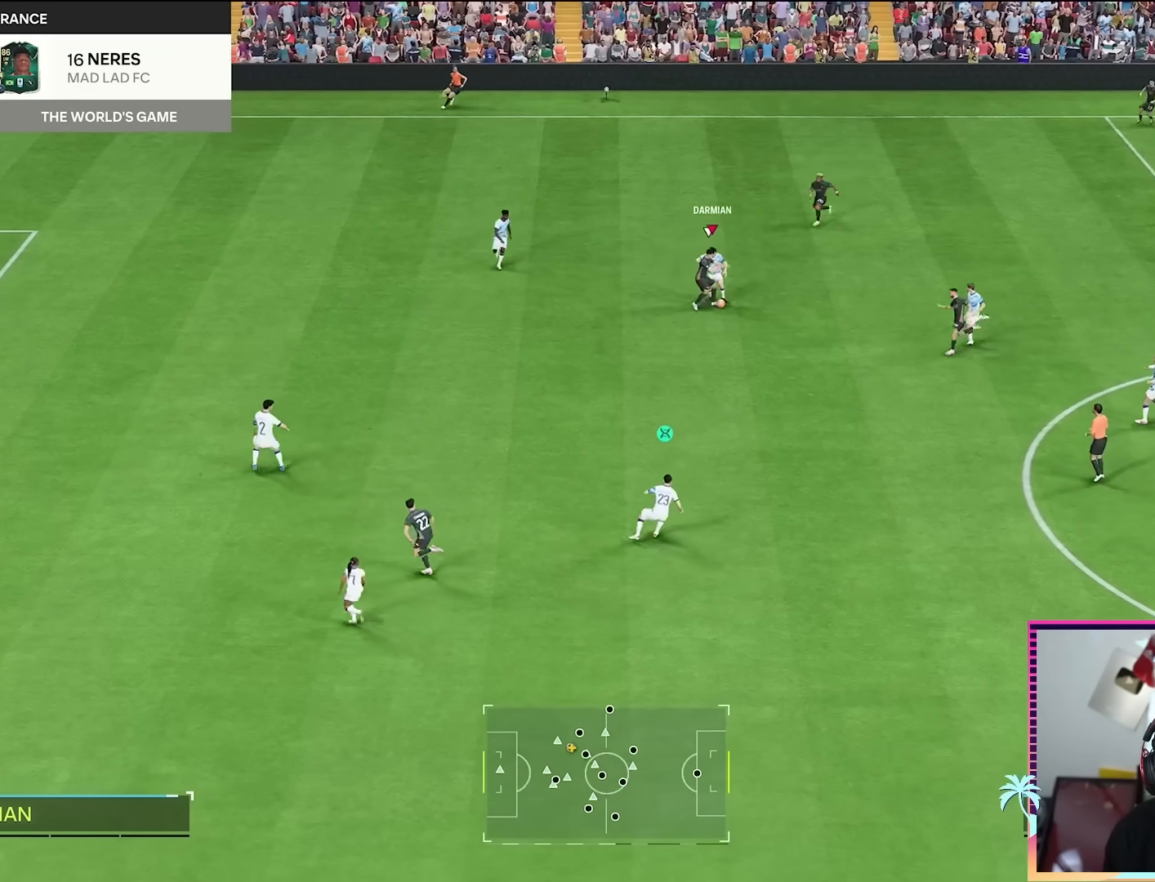
{"buttons": ["R2"], "left_stick": "down", "right_stick": "center", "events": [[167, "left_stick", "down"]]}
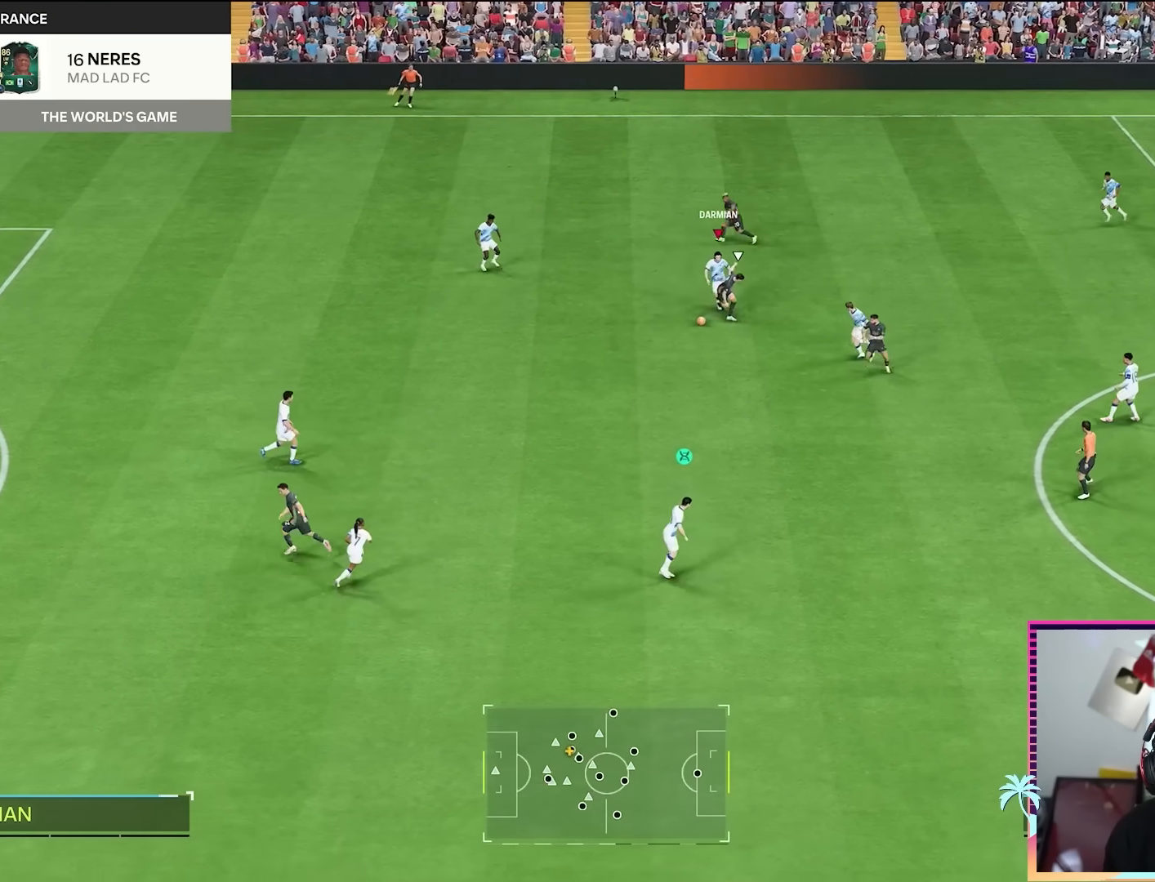
{"buttons": ["R2"], "left_stick": "down-left", "right_stick": "center", "events": [[267, "left_stick", "down-left"]]}
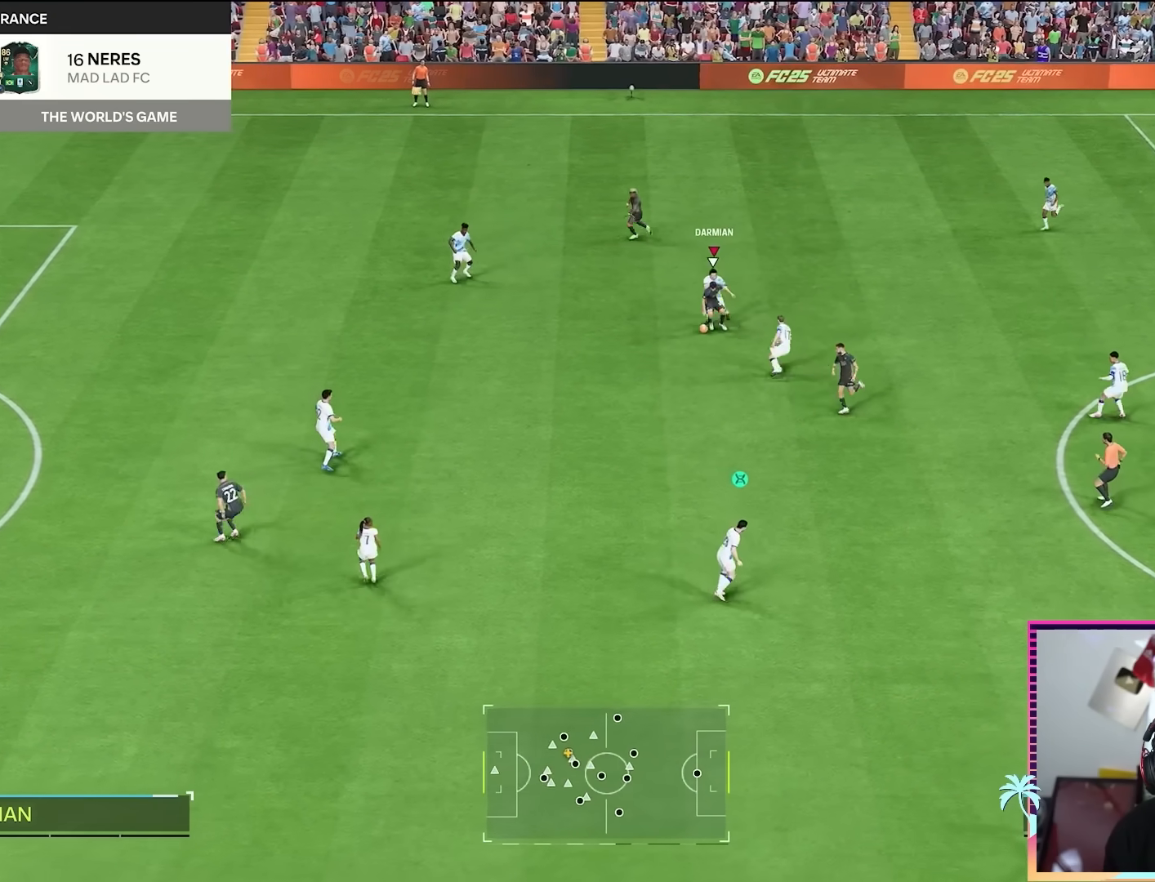
{"buttons": ["R2"], "left_stick": "down-left", "right_stick": "center", "events": []}
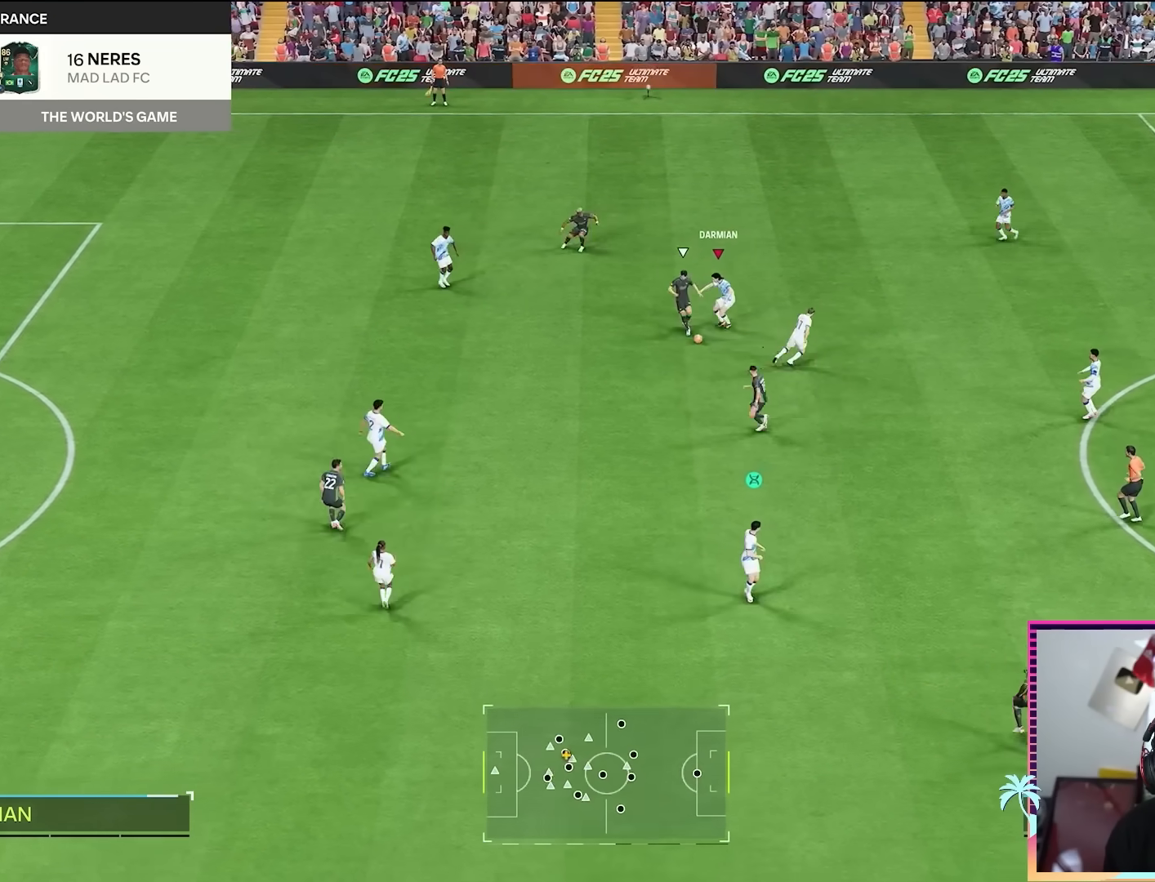
{"buttons": ["A"], "left_stick": "down", "right_stick": "center", "events": [[133, "left_stick", "down"], [317, "R2", "up"], [417, "A", "down"]]}
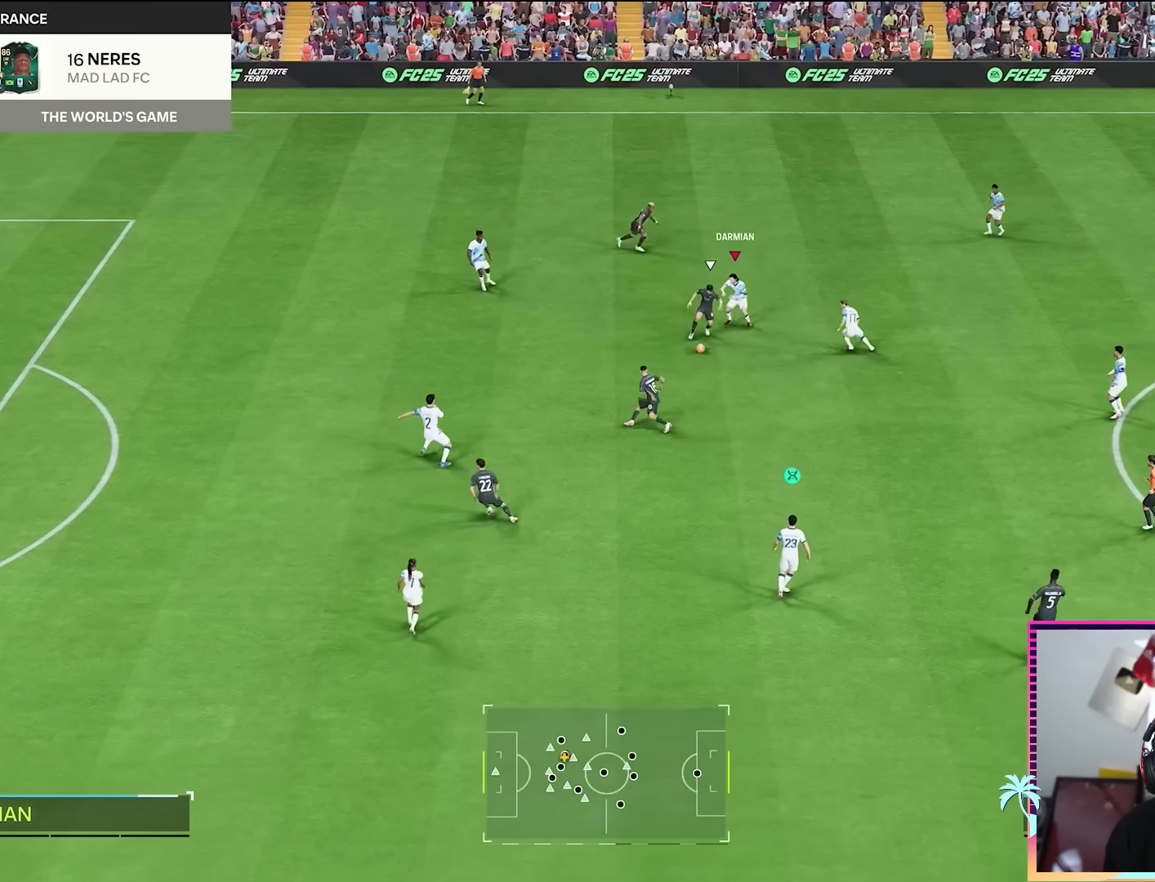
{"buttons": ["R2"], "left_stick": "up-left", "right_stick": "center", "events": [[84, "A", "up"], [217, "R2", "down"], [217, "left_stick", "up-left"], [267, "L1", "down"], [317, "L1", "up"]]}